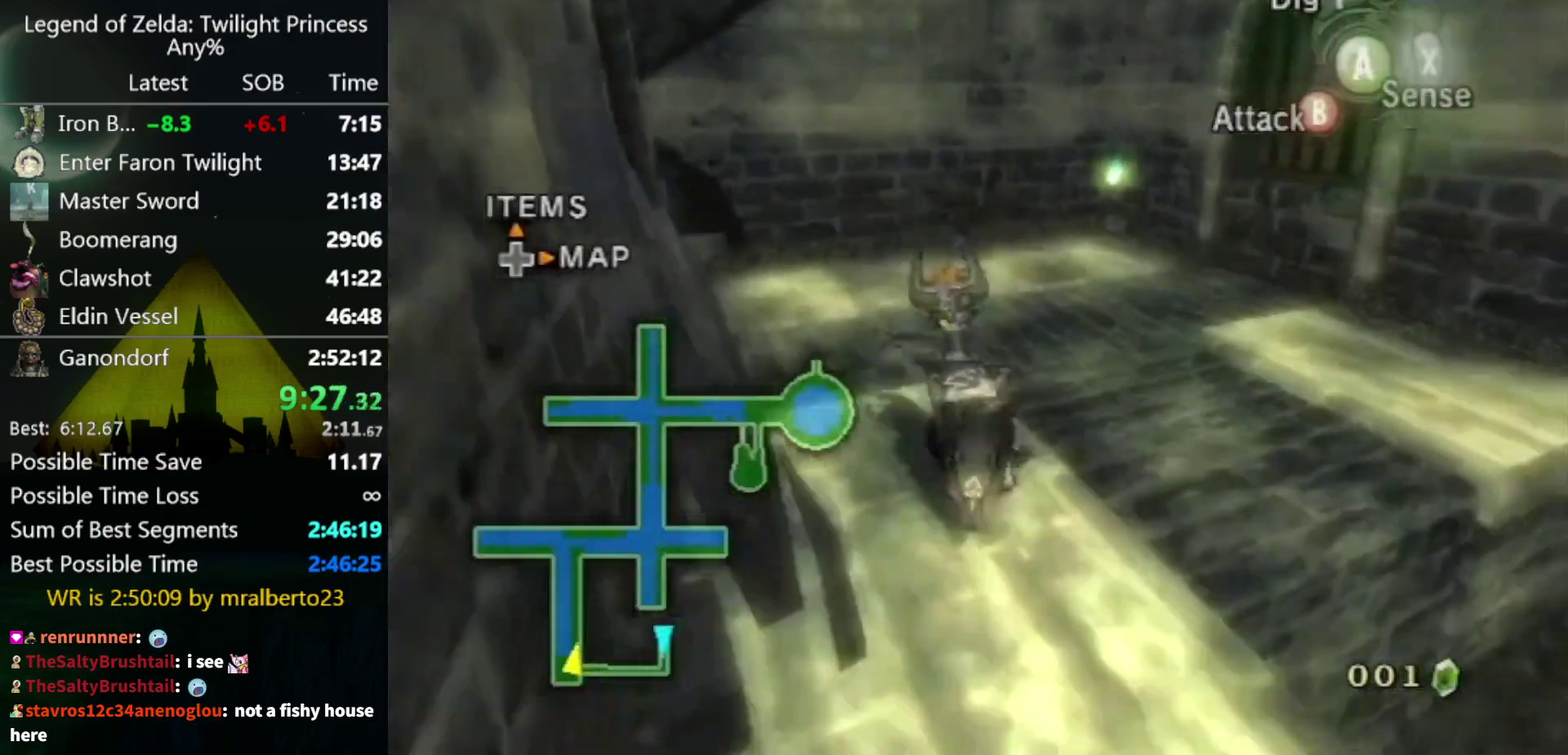
Gameplay with a controller (Nintendo layout); each line is a JSON object with the inputs held at the frame after it. Not read: L3 R3.
{"buttons": [], "left_stick": "down-right", "right_stick": "left"}
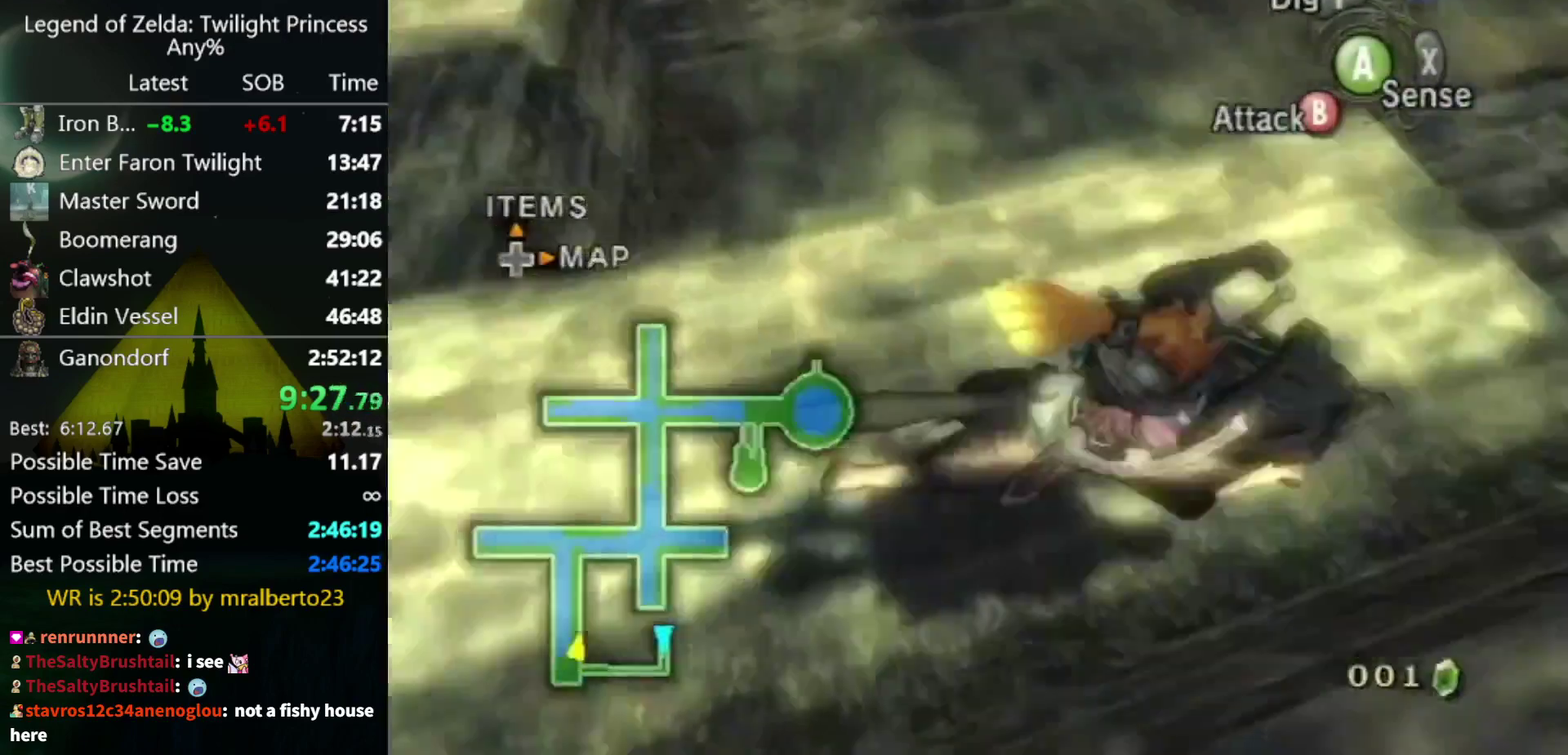
{"buttons": [], "left_stick": "up", "right_stick": "center"}
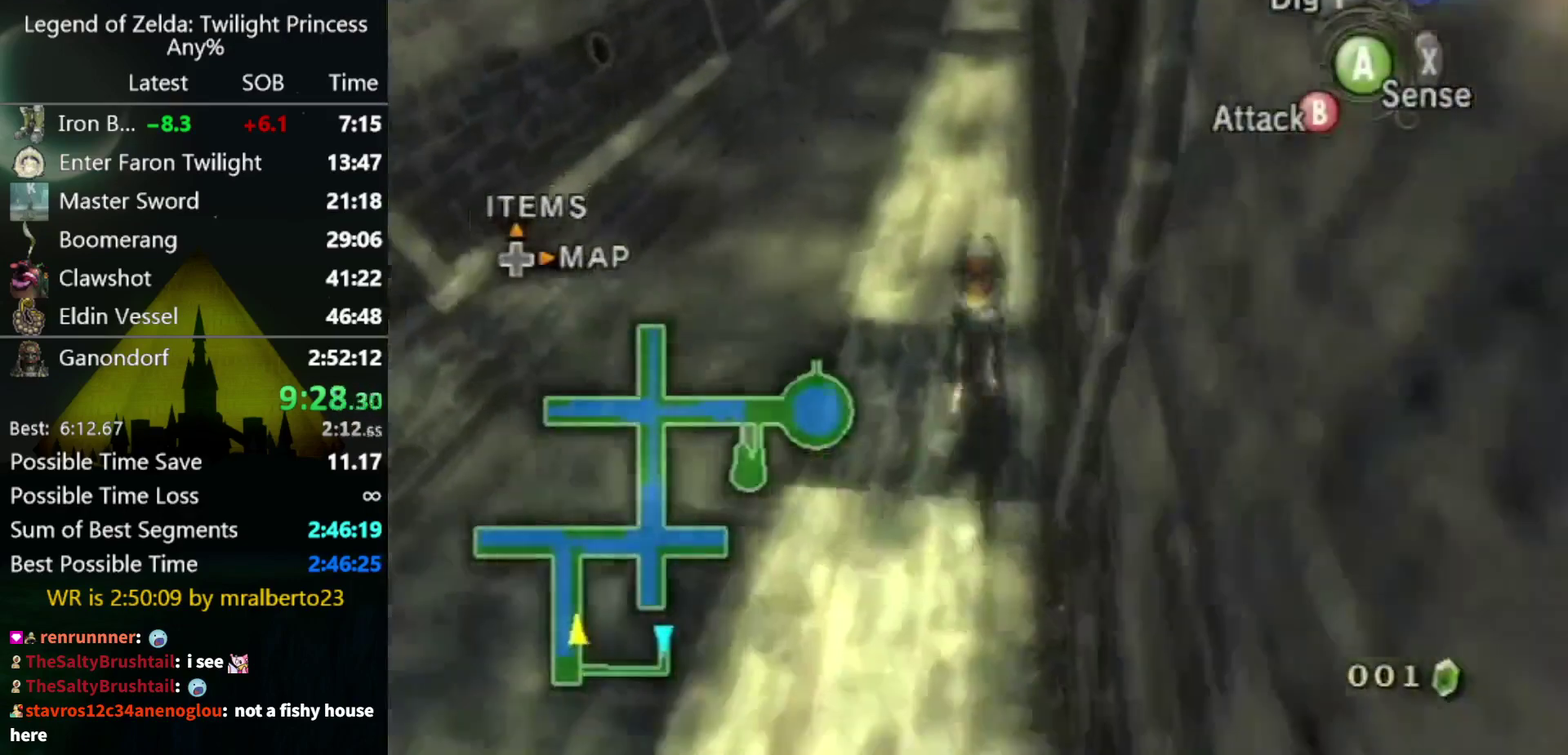
{"buttons": [], "left_stick": "up", "right_stick": "center"}
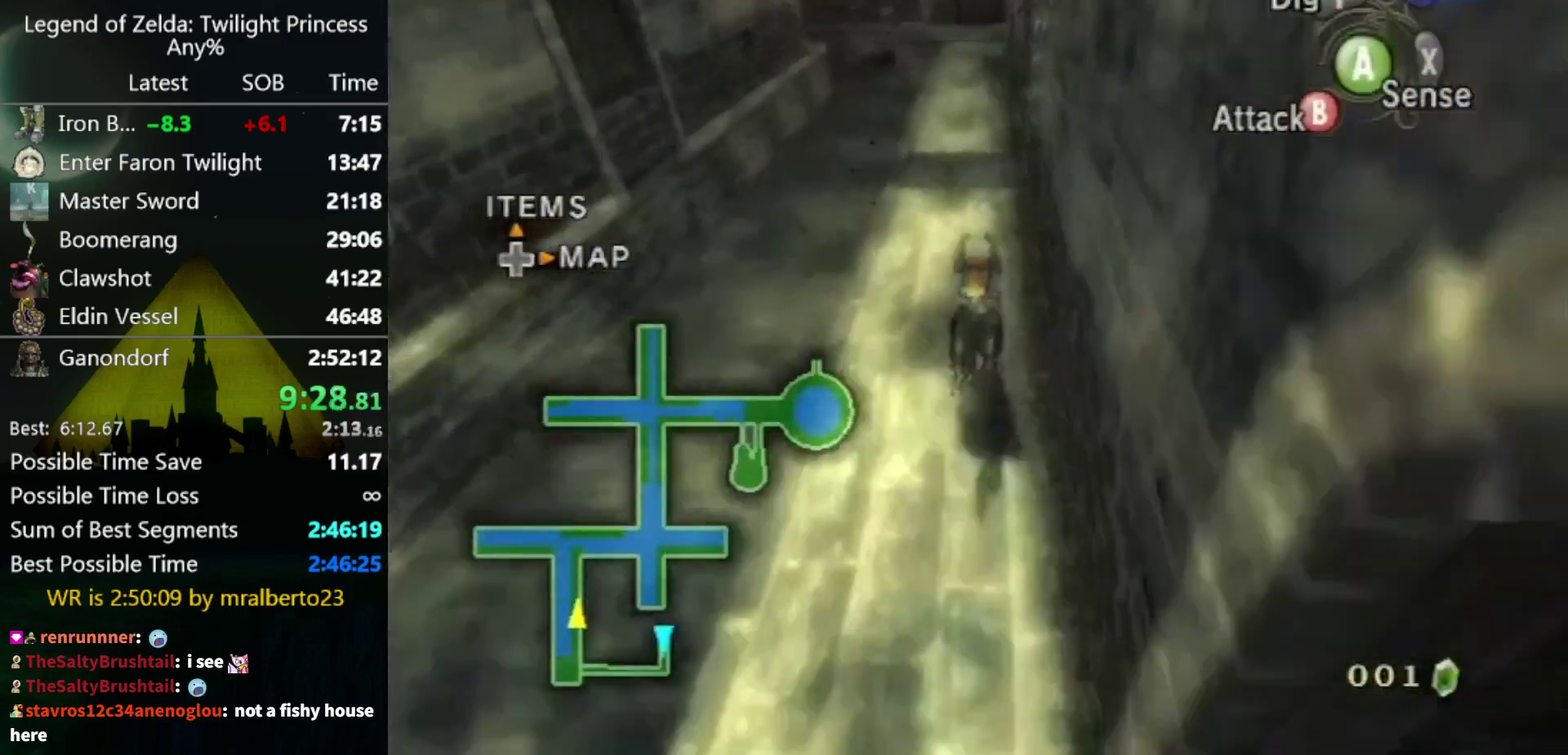
{"buttons": ["A"], "left_stick": "up", "right_stick": "center"}
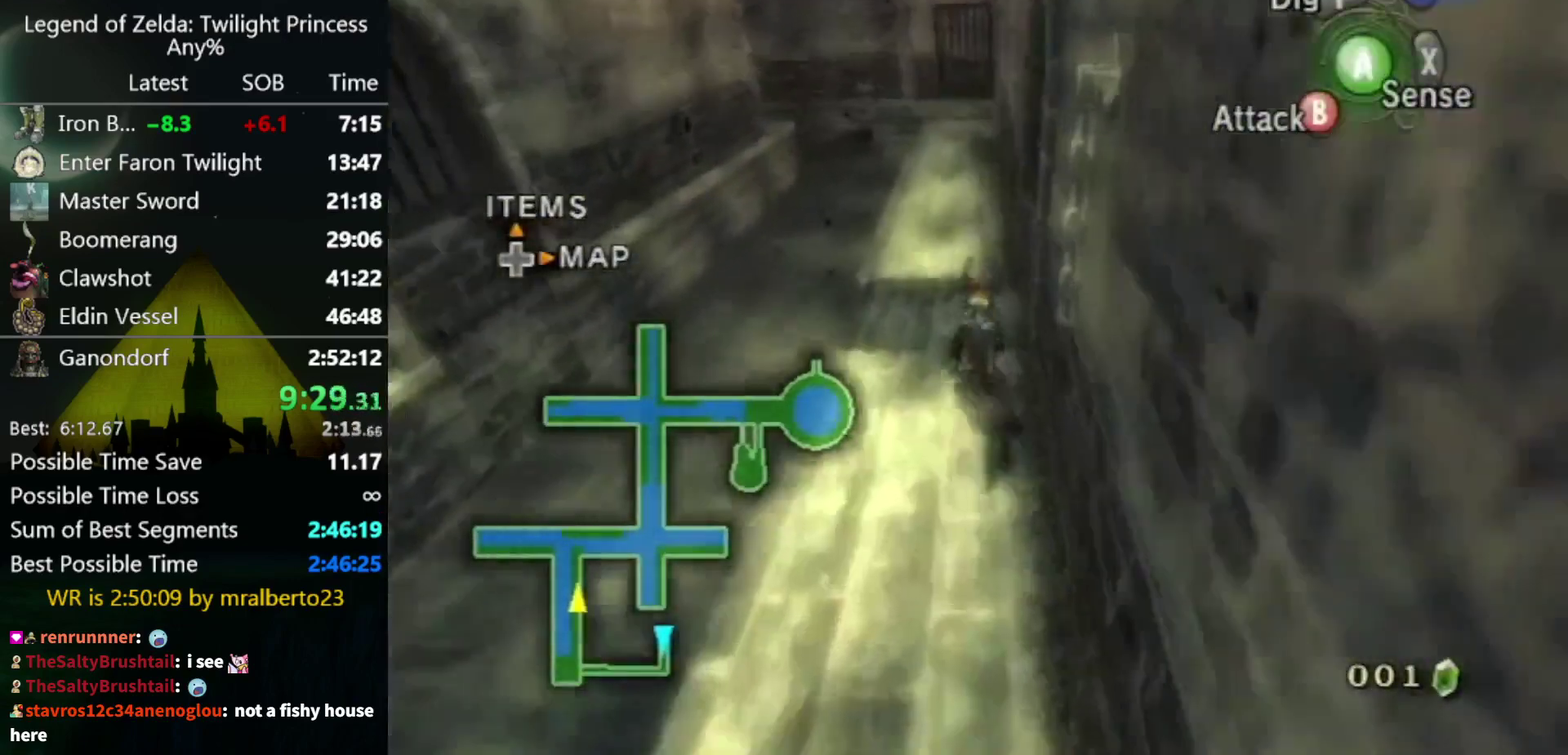
{"buttons": [], "left_stick": "up", "right_stick": "center"}
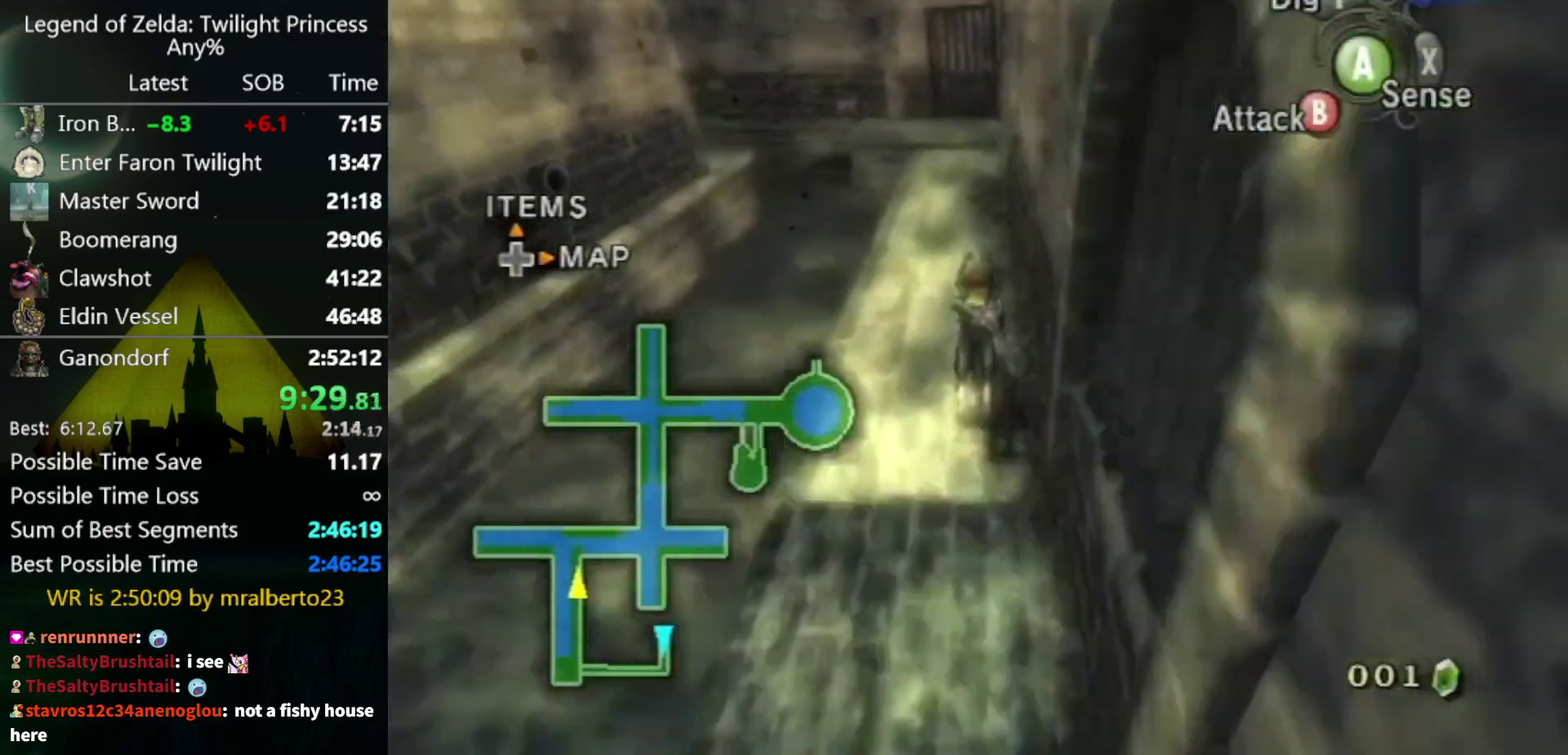
{"buttons": [], "left_stick": "up", "right_stick": "center"}
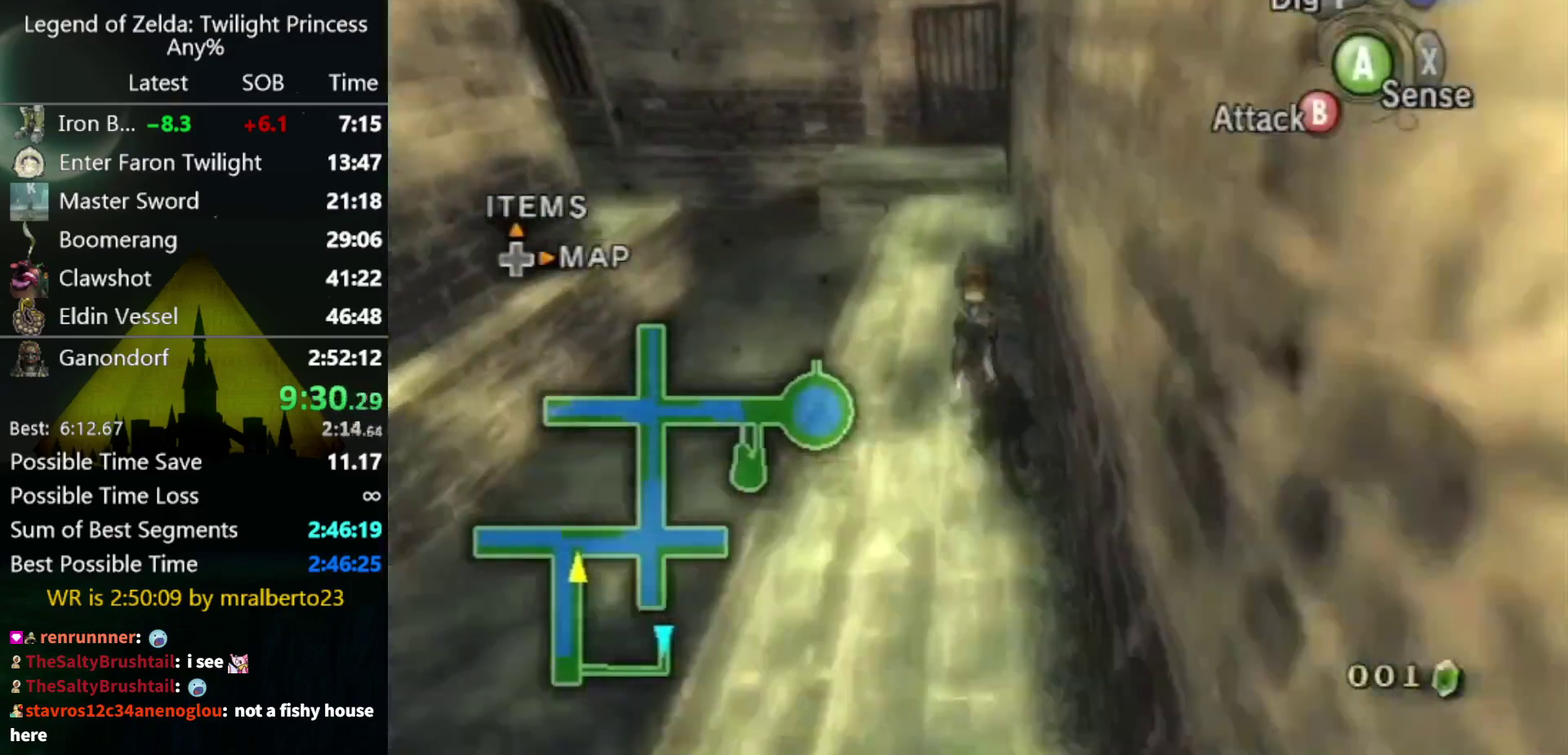
{"buttons": [], "left_stick": "up", "right_stick": "center"}
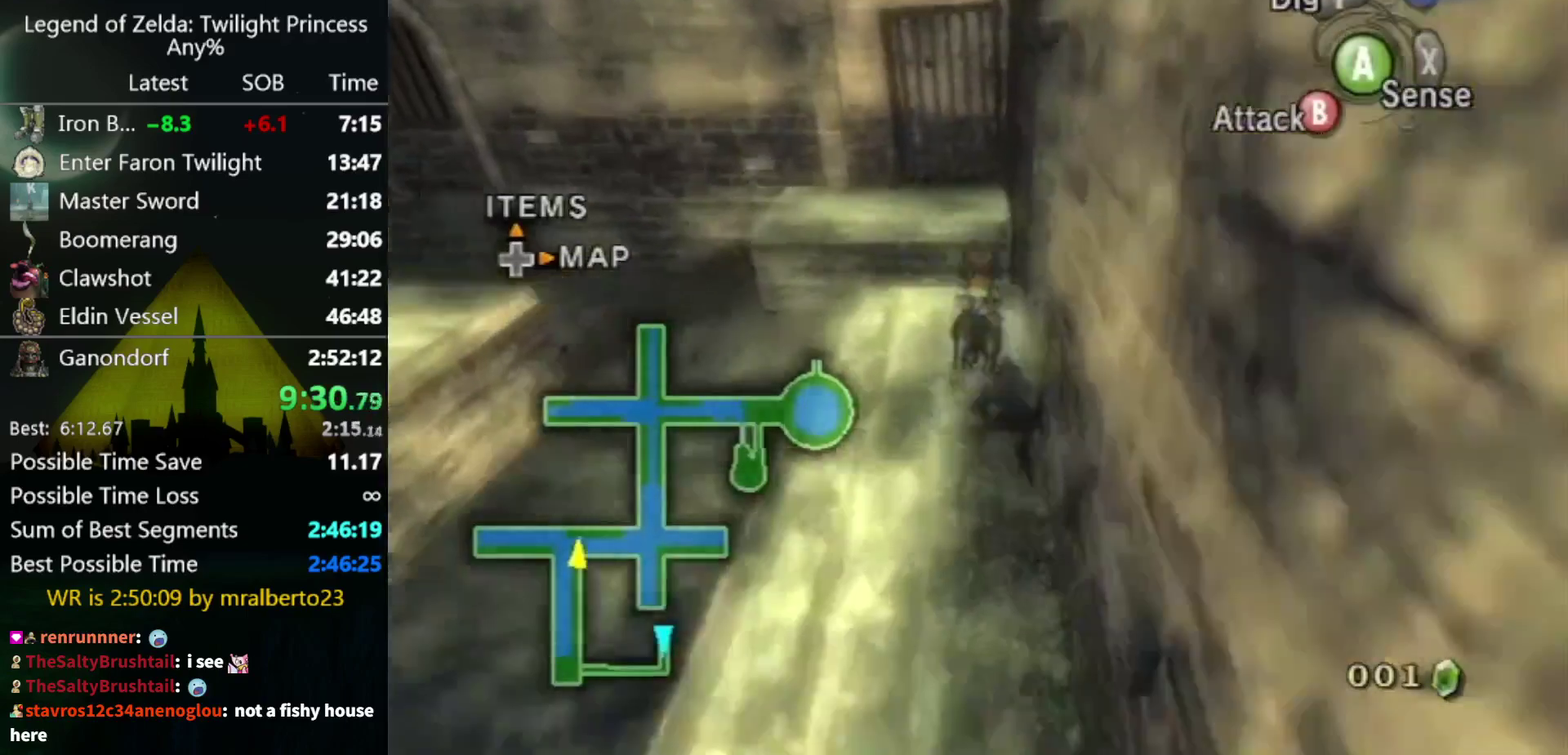
{"buttons": [], "left_stick": "up-right", "right_stick": "center"}
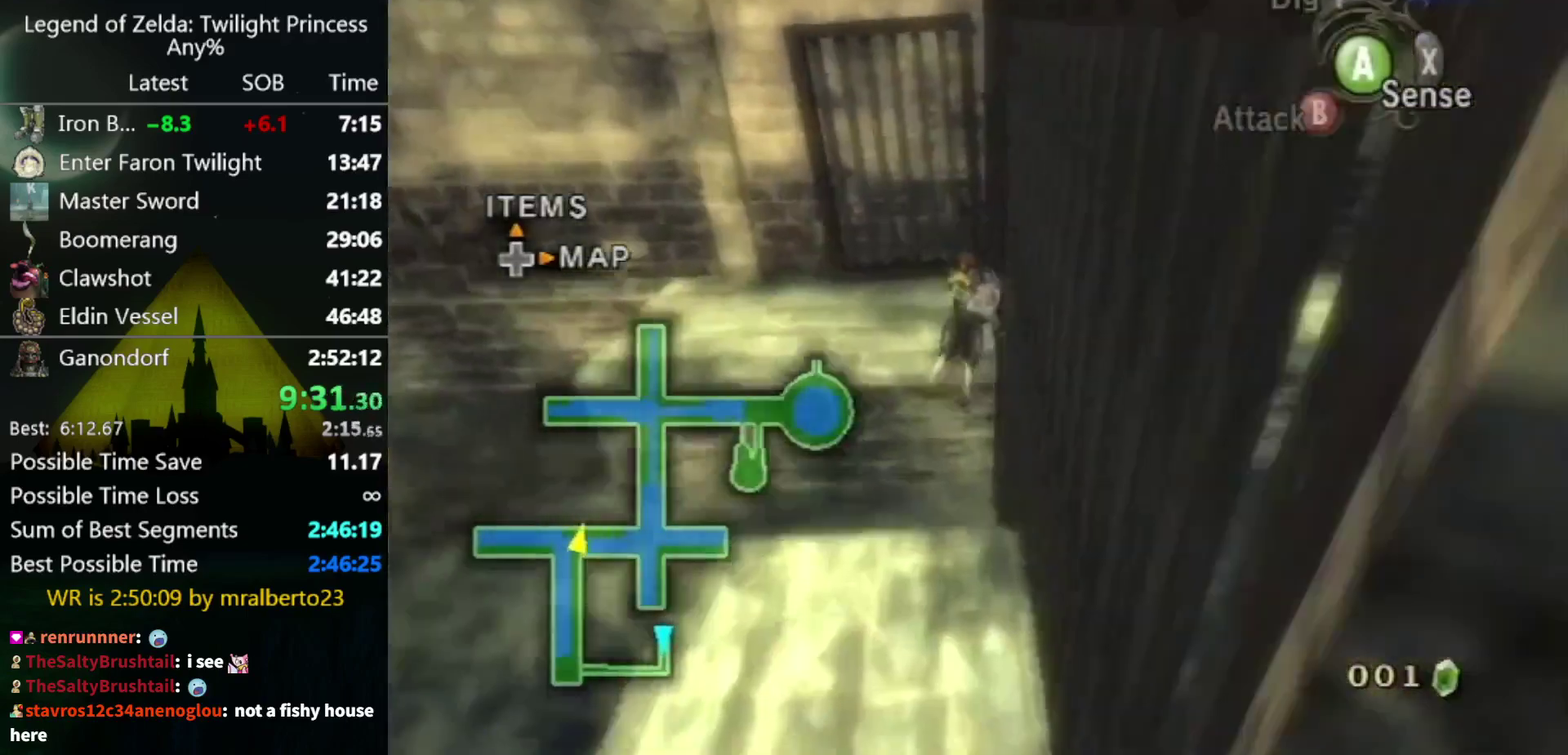
{"buttons": ["A"], "left_stick": "down-right", "right_stick": "center"}
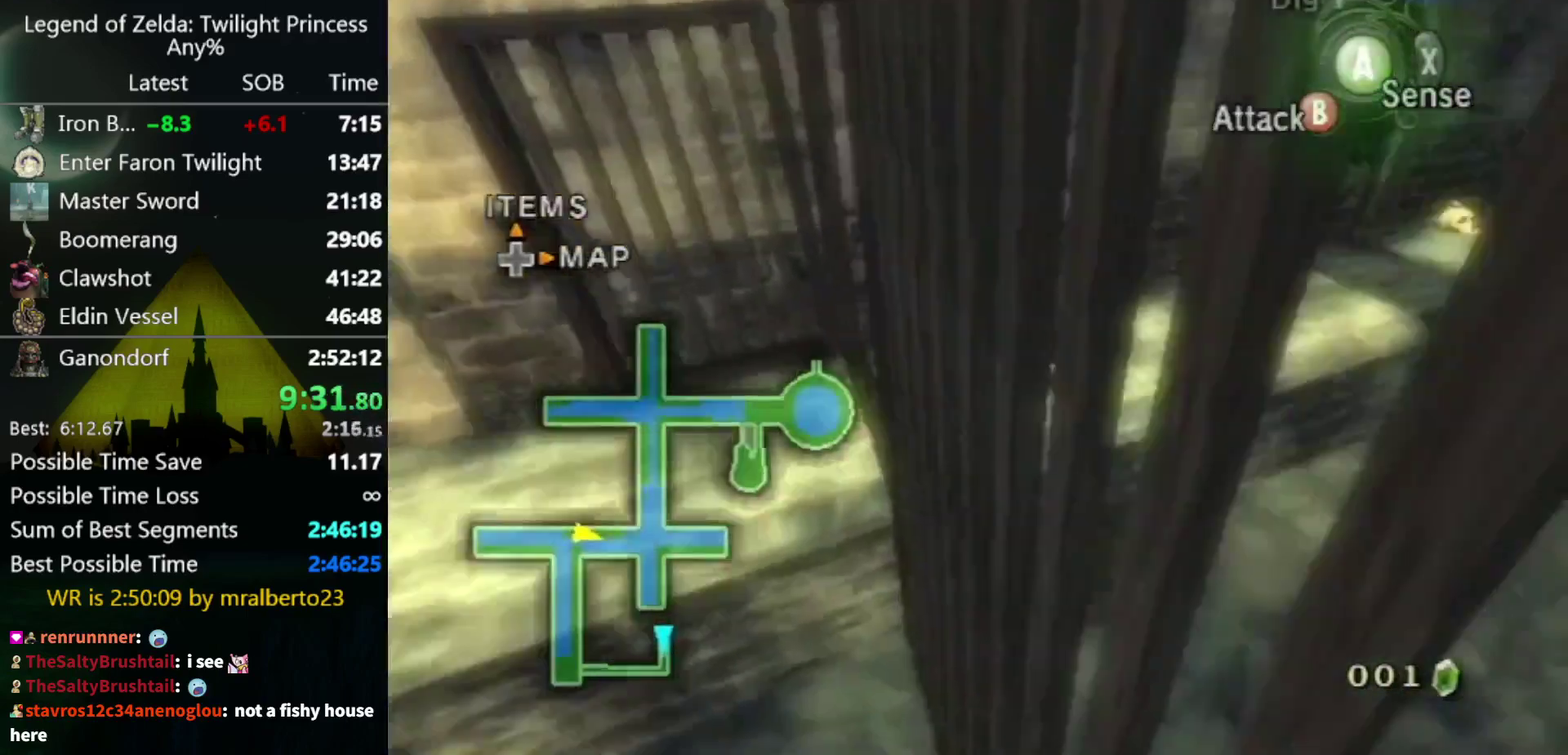
{"buttons": ["A"], "left_stick": "center", "right_stick": "center"}